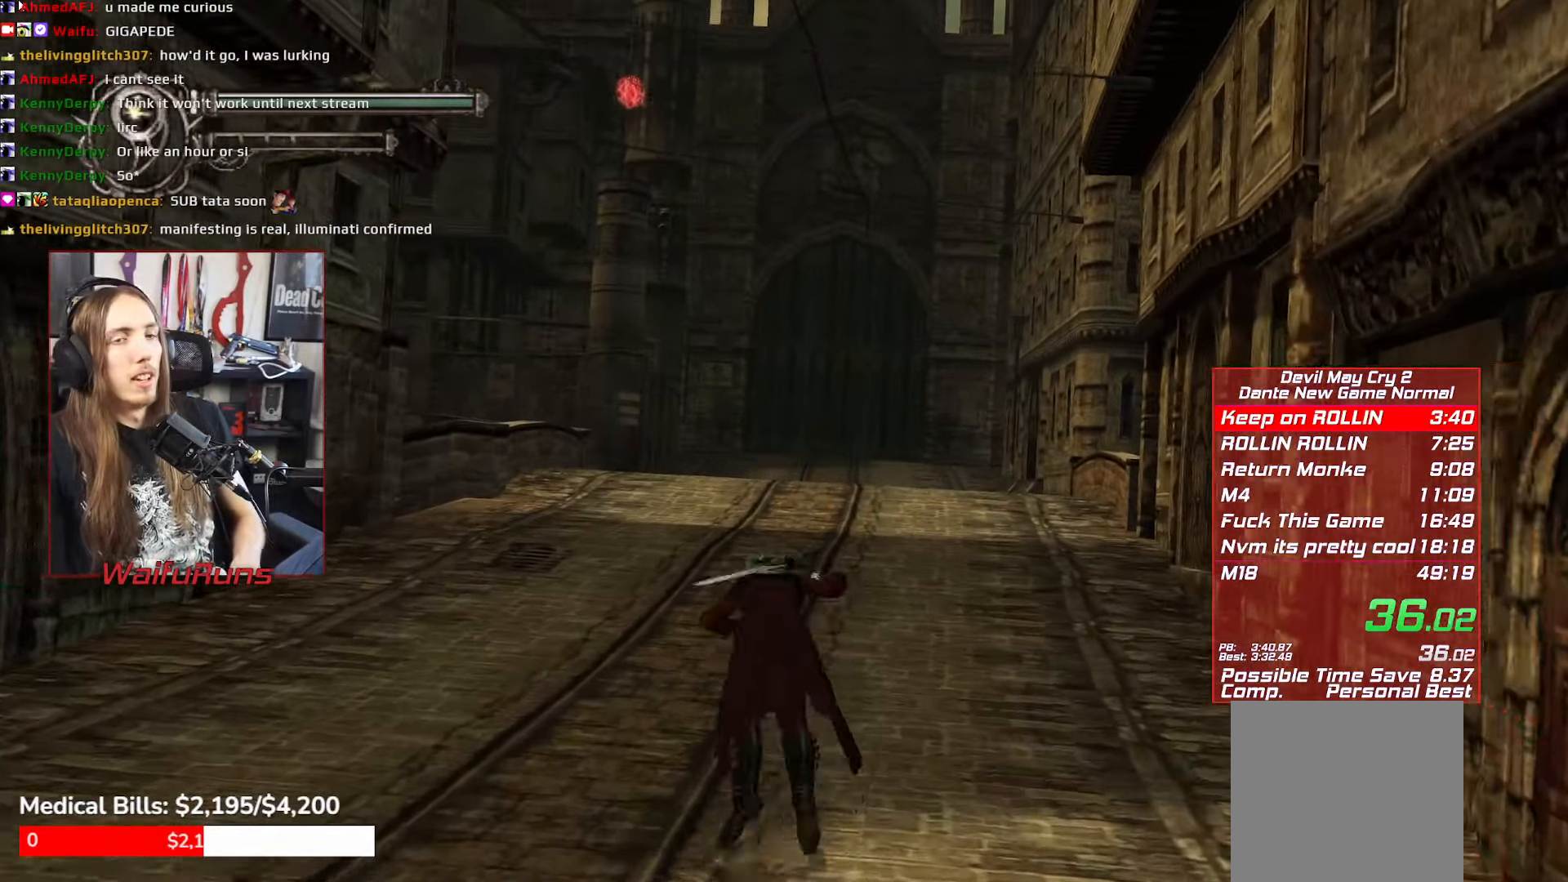
Gameplay with a controller (Xbox layout); each line is a JSON object with the inputs held at the frame after it. "events" lists button and stick changes between this image and that frame as [ms after this image, input, new state], when the widget could be followed in between. Not read: L3 R3 right_stick.
{"buttons": [], "left_stick": "center", "events": [[33, "B", "up"], [117, "B", "down"], [183, "B", "up"], [267, "B", "down"], [333, "B", "up"], [417, "B", "down"], [500, "B", "up"]]}
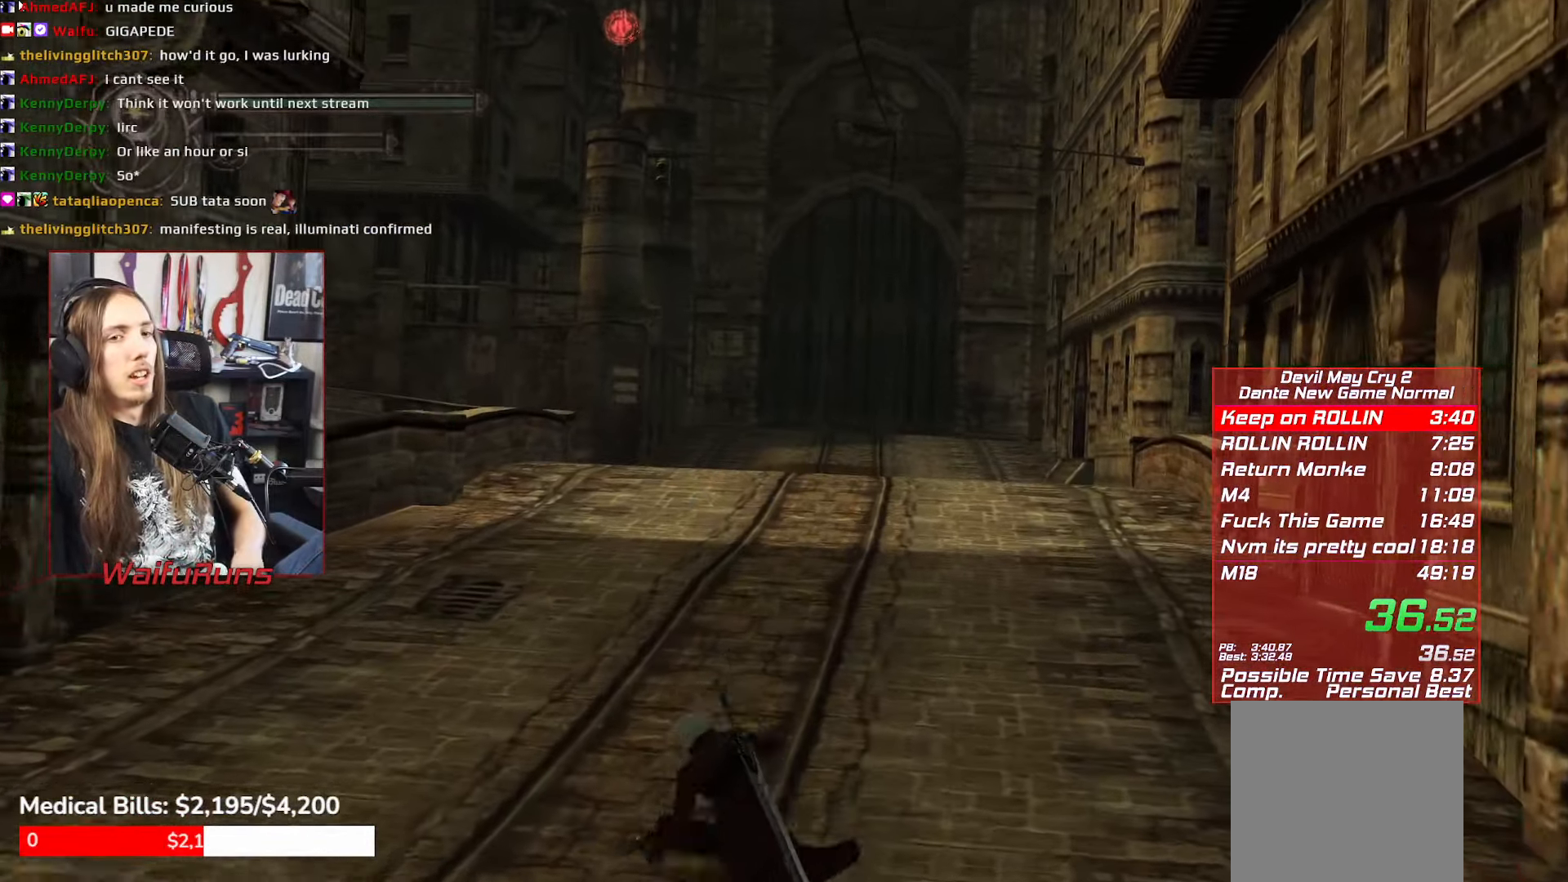
{"buttons": [], "left_stick": "center", "events": [[83, "B", "down"], [133, "B", "up"], [233, "B", "down"], [283, "B", "up"], [367, "B", "down"], [417, "B", "up"]]}
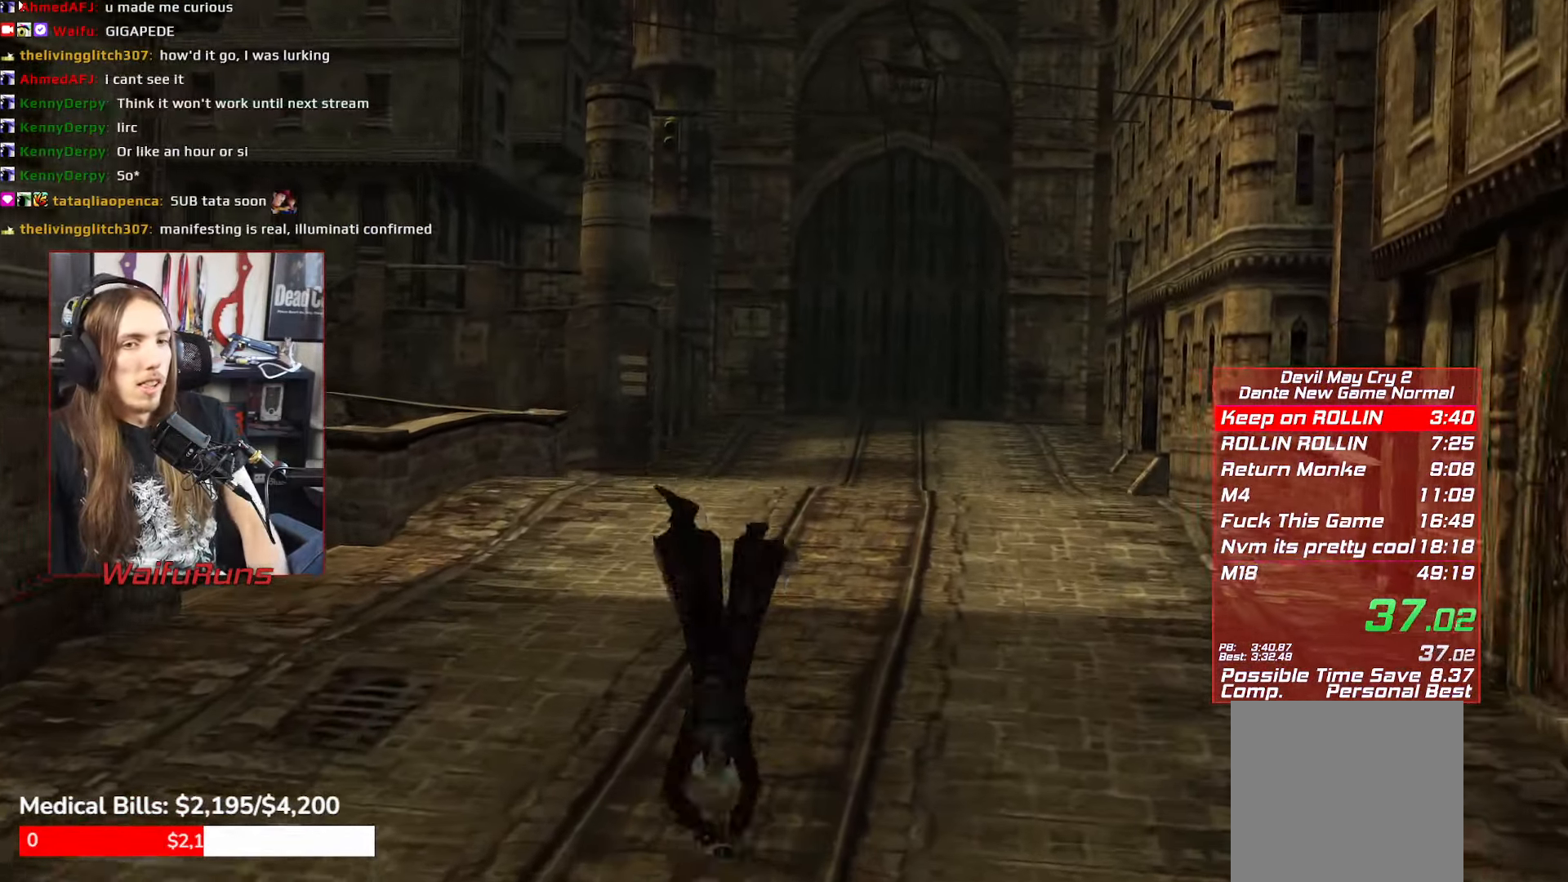
{"buttons": ["B"], "left_stick": "center", "events": [[17, "B", "down"], [67, "B", "up"], [117, "B", "down"], [217, "B", "up"], [267, "B", "down"], [400, "B", "up"], [467, "B", "down"]]}
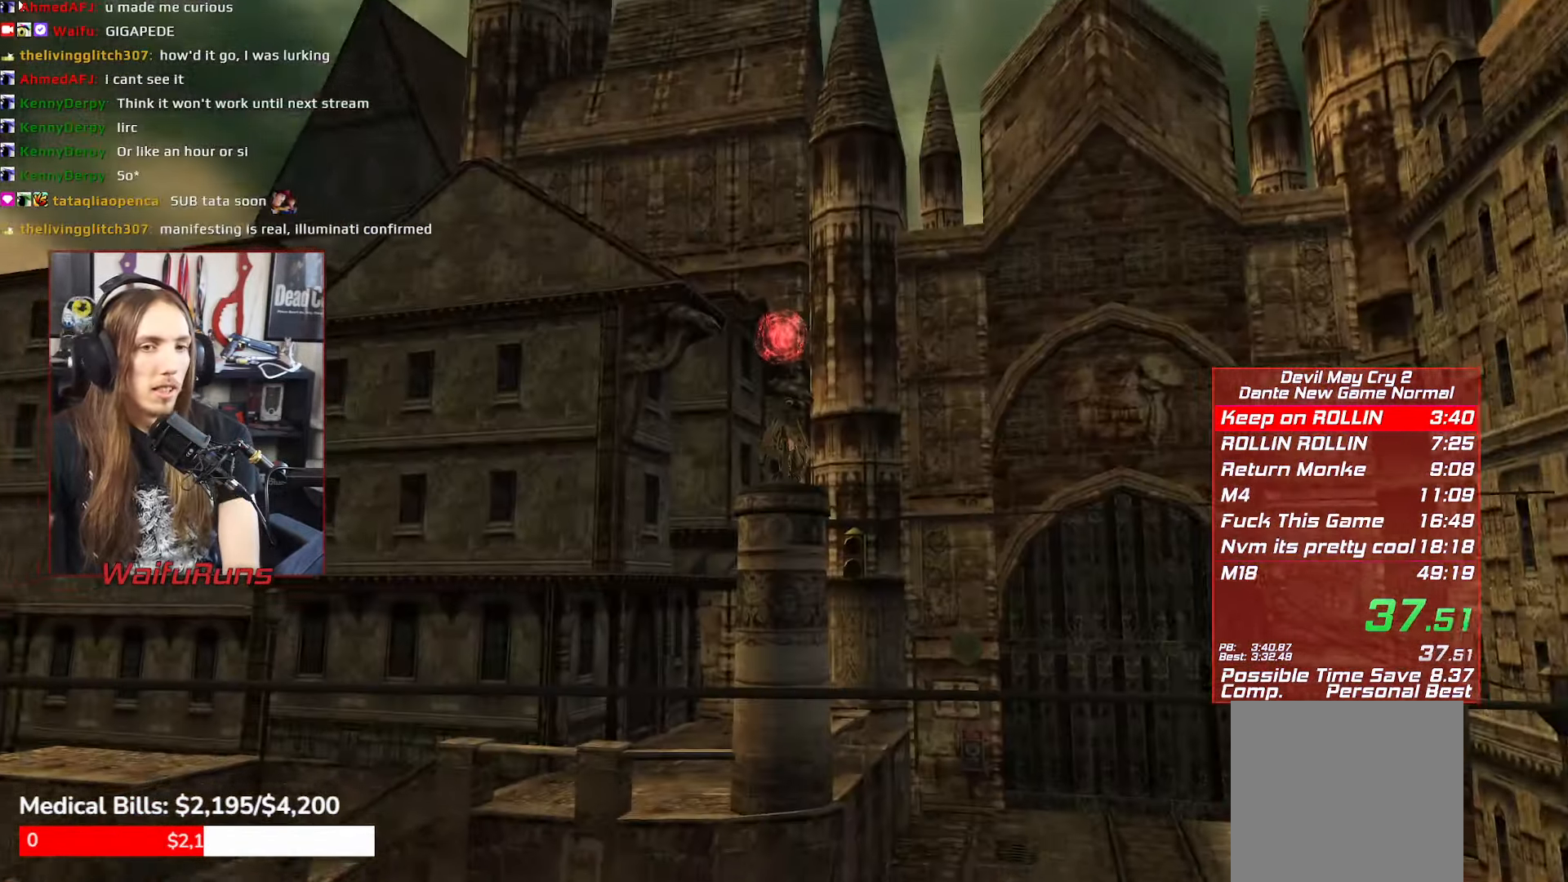
{"buttons": [], "left_stick": "center", "events": [[67, "B", "up"], [133, "B", "down"], [200, "B", "up"]]}
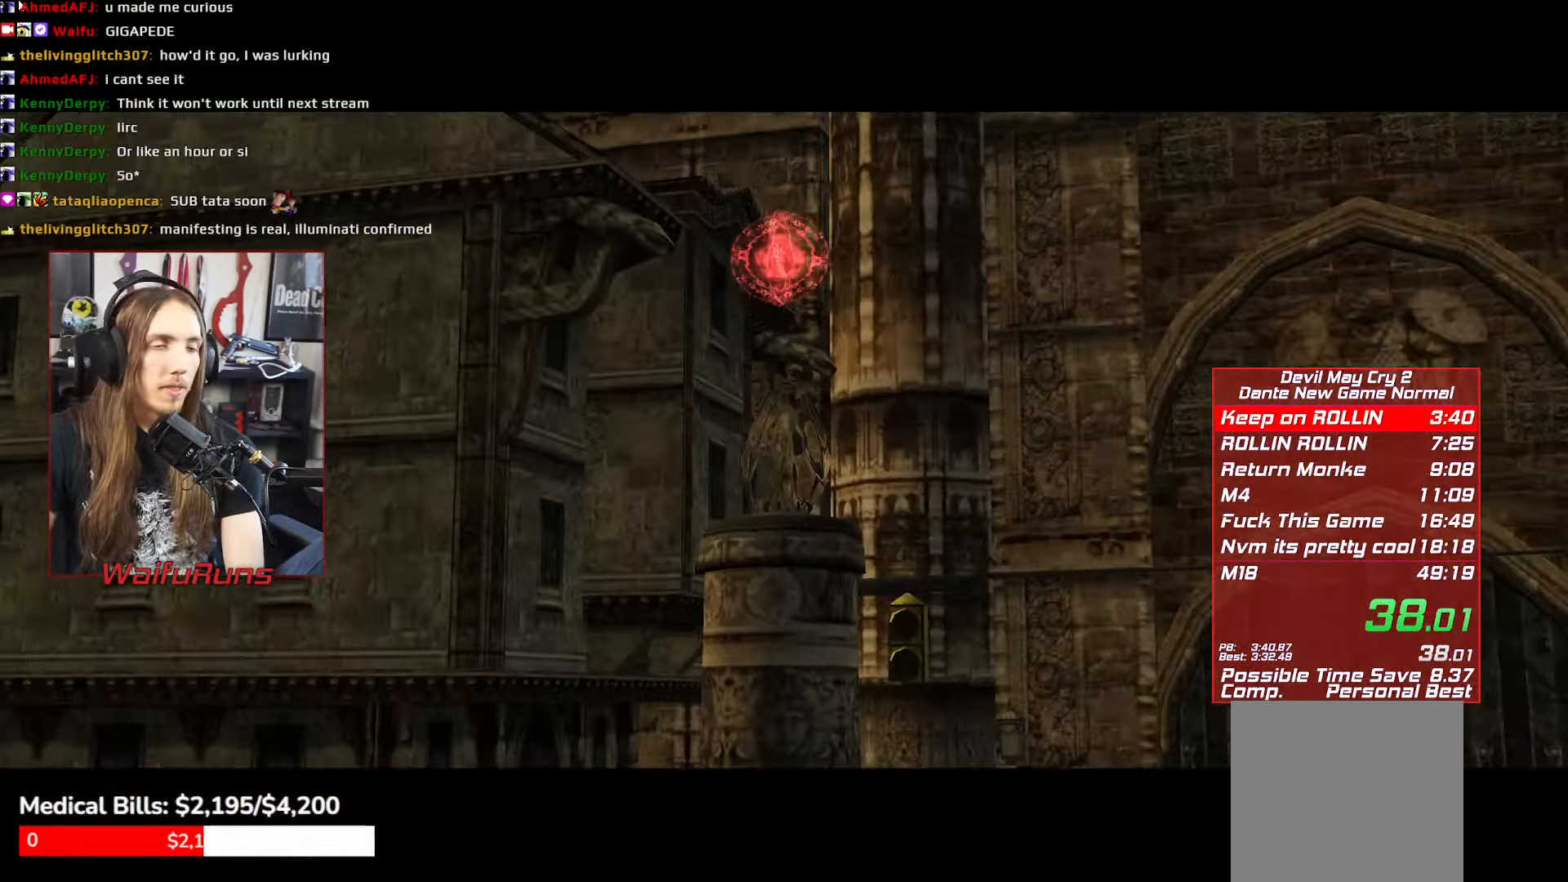
{"buttons": [], "left_stick": "center", "events": []}
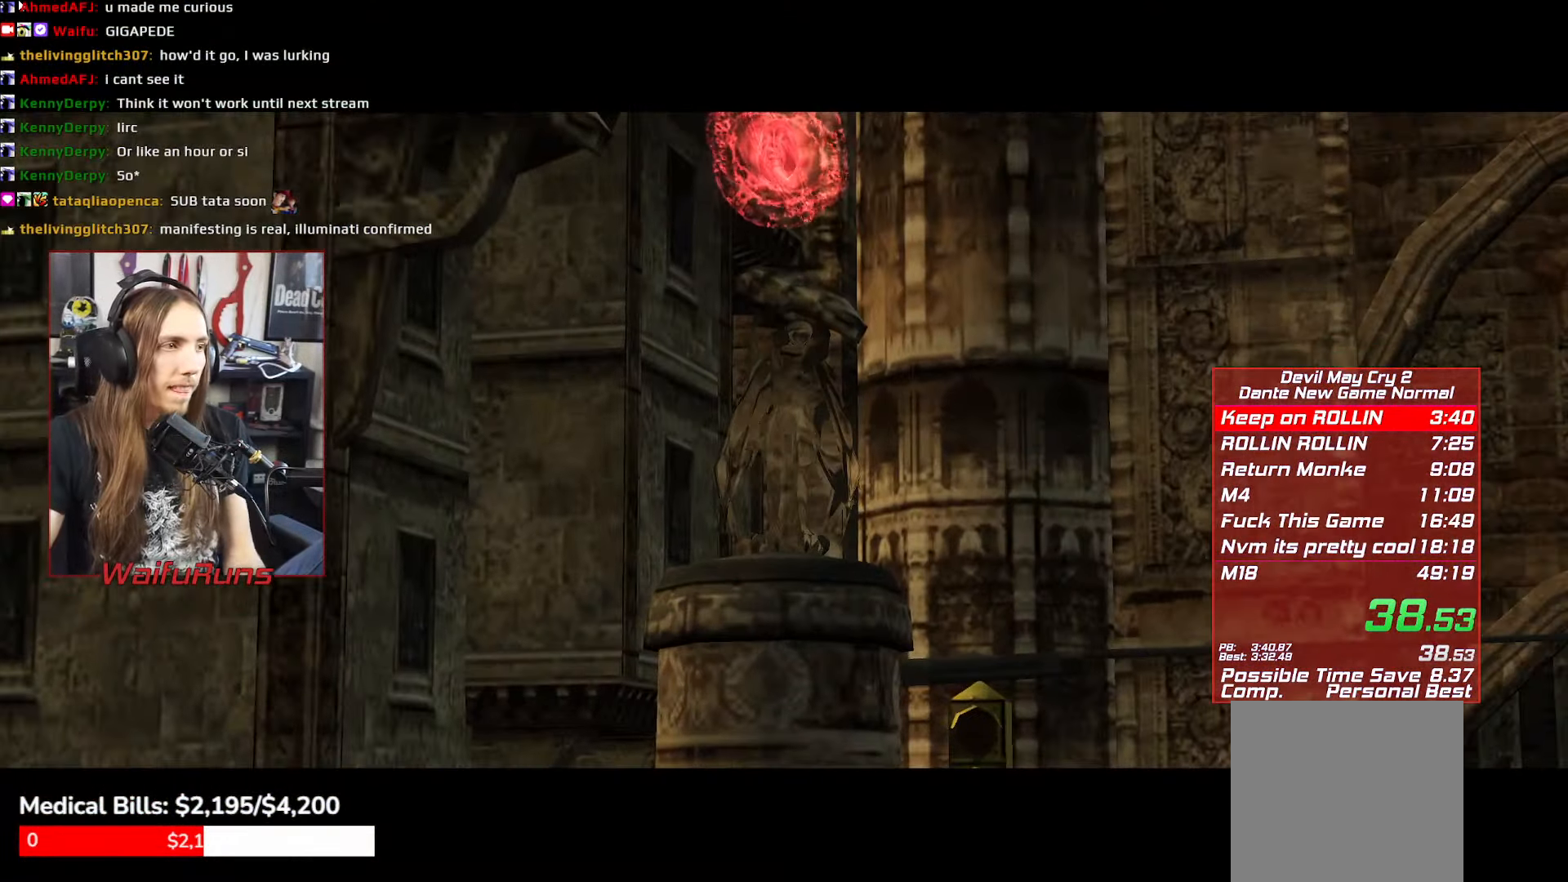
{"buttons": [], "left_stick": "center", "events": []}
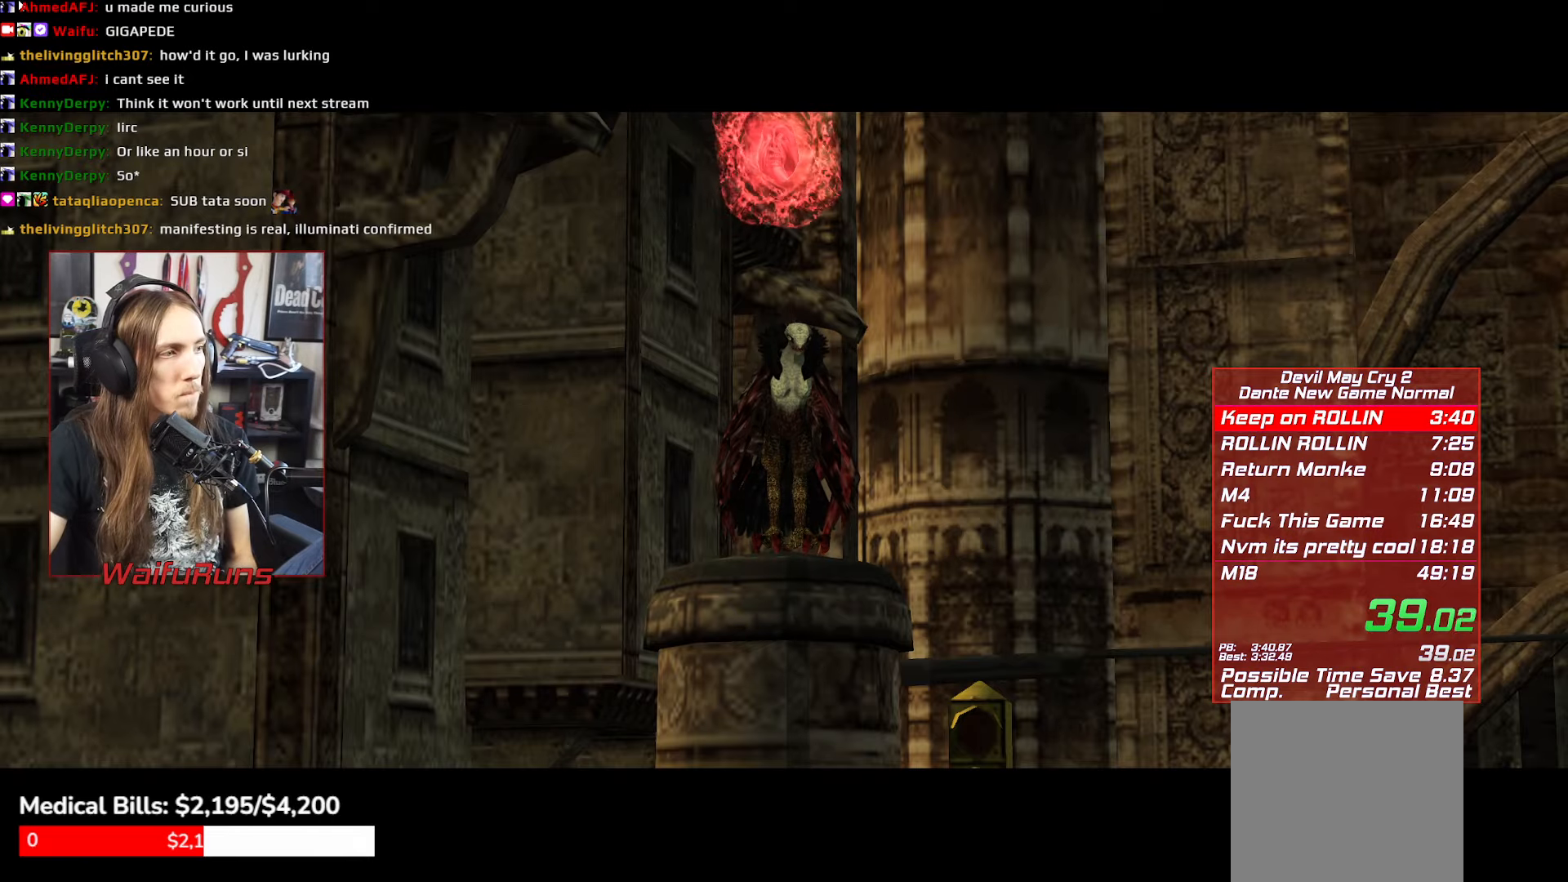
{"buttons": [], "left_stick": "center", "events": []}
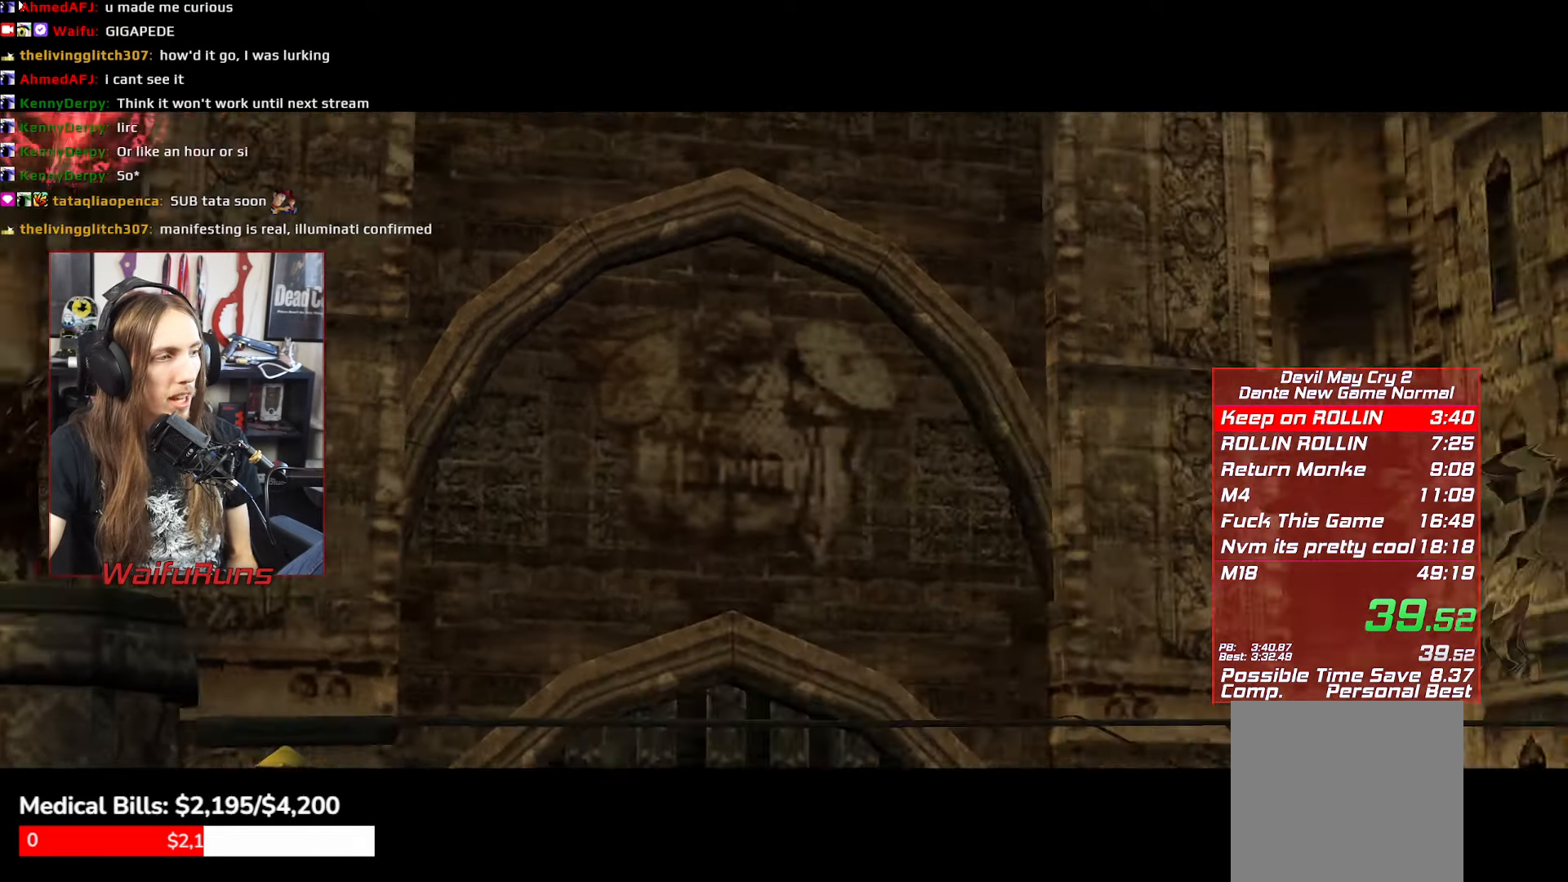
{"buttons": [], "left_stick": "up", "events": [[284, "left_stick", "up"]]}
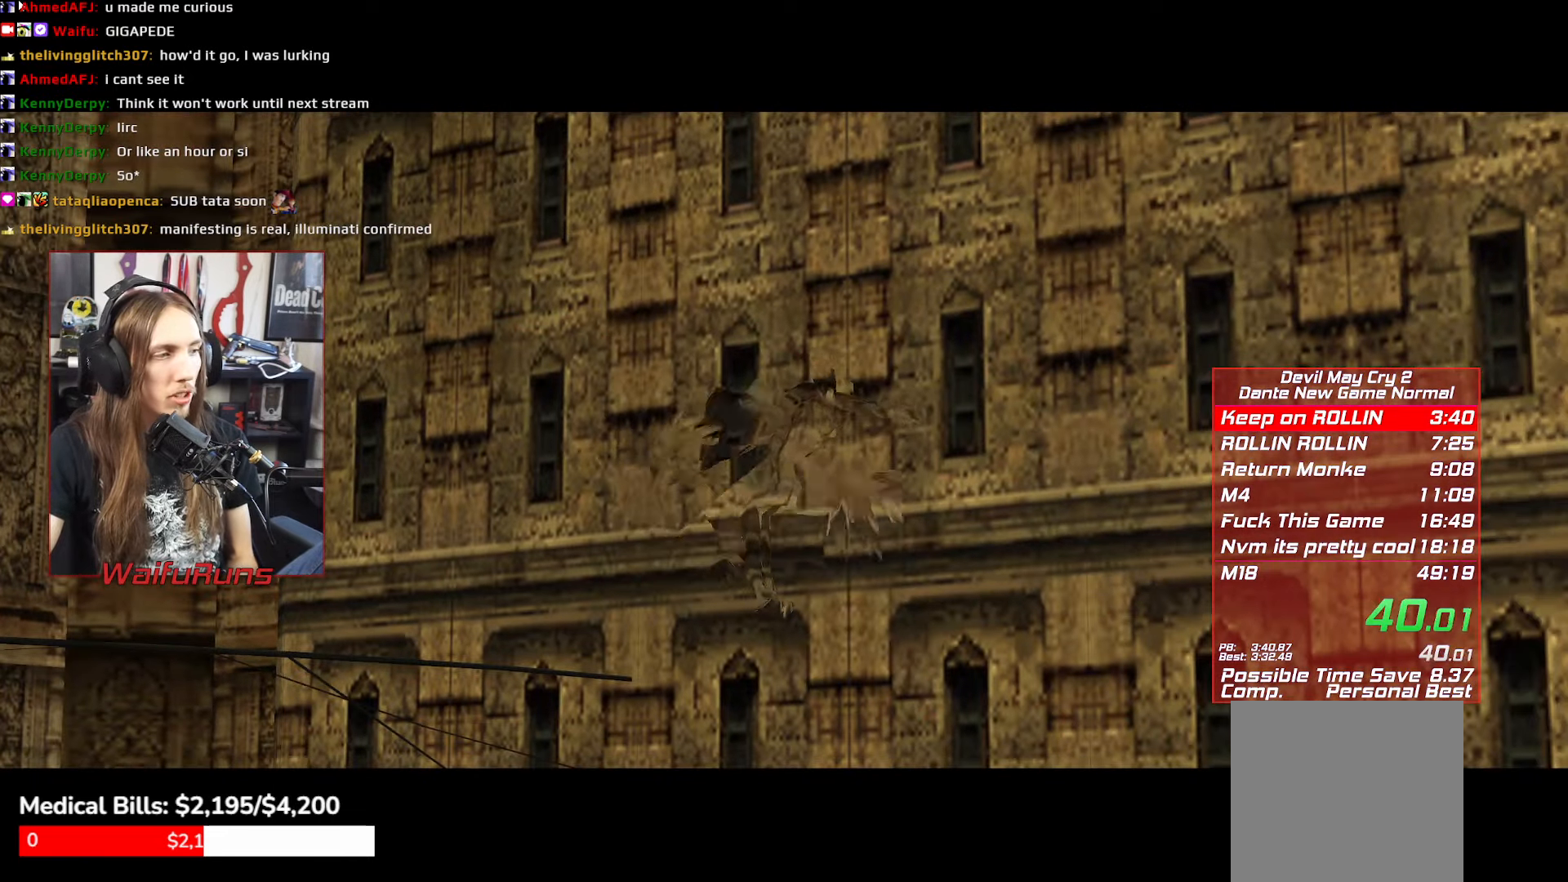
{"buttons": [], "left_stick": "up", "events": []}
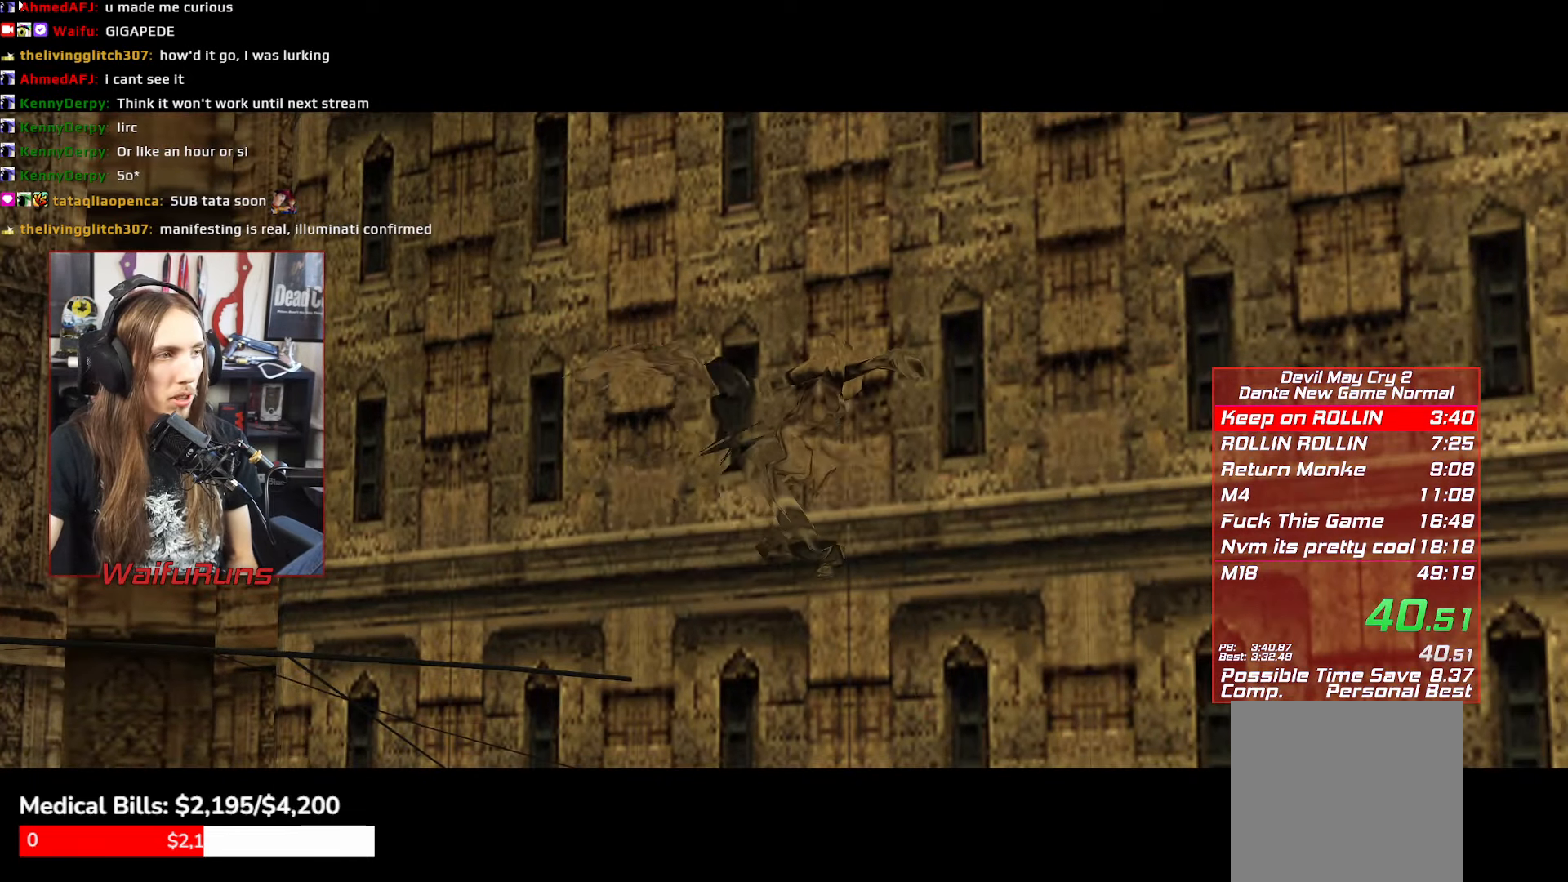
{"buttons": [], "left_stick": "up", "events": []}
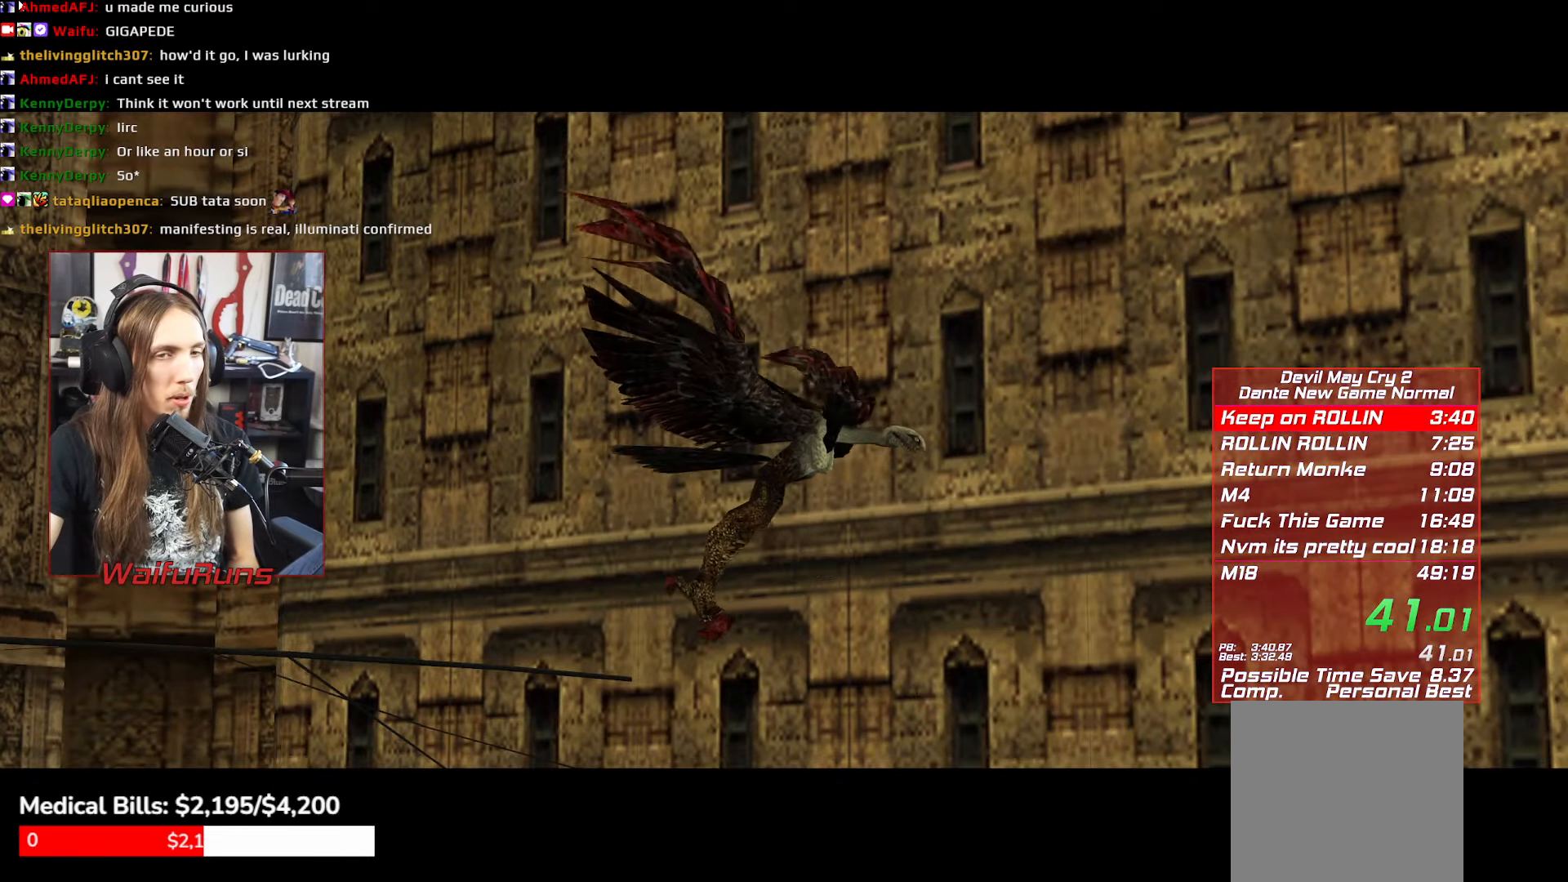
{"buttons": [], "left_stick": "up", "events": []}
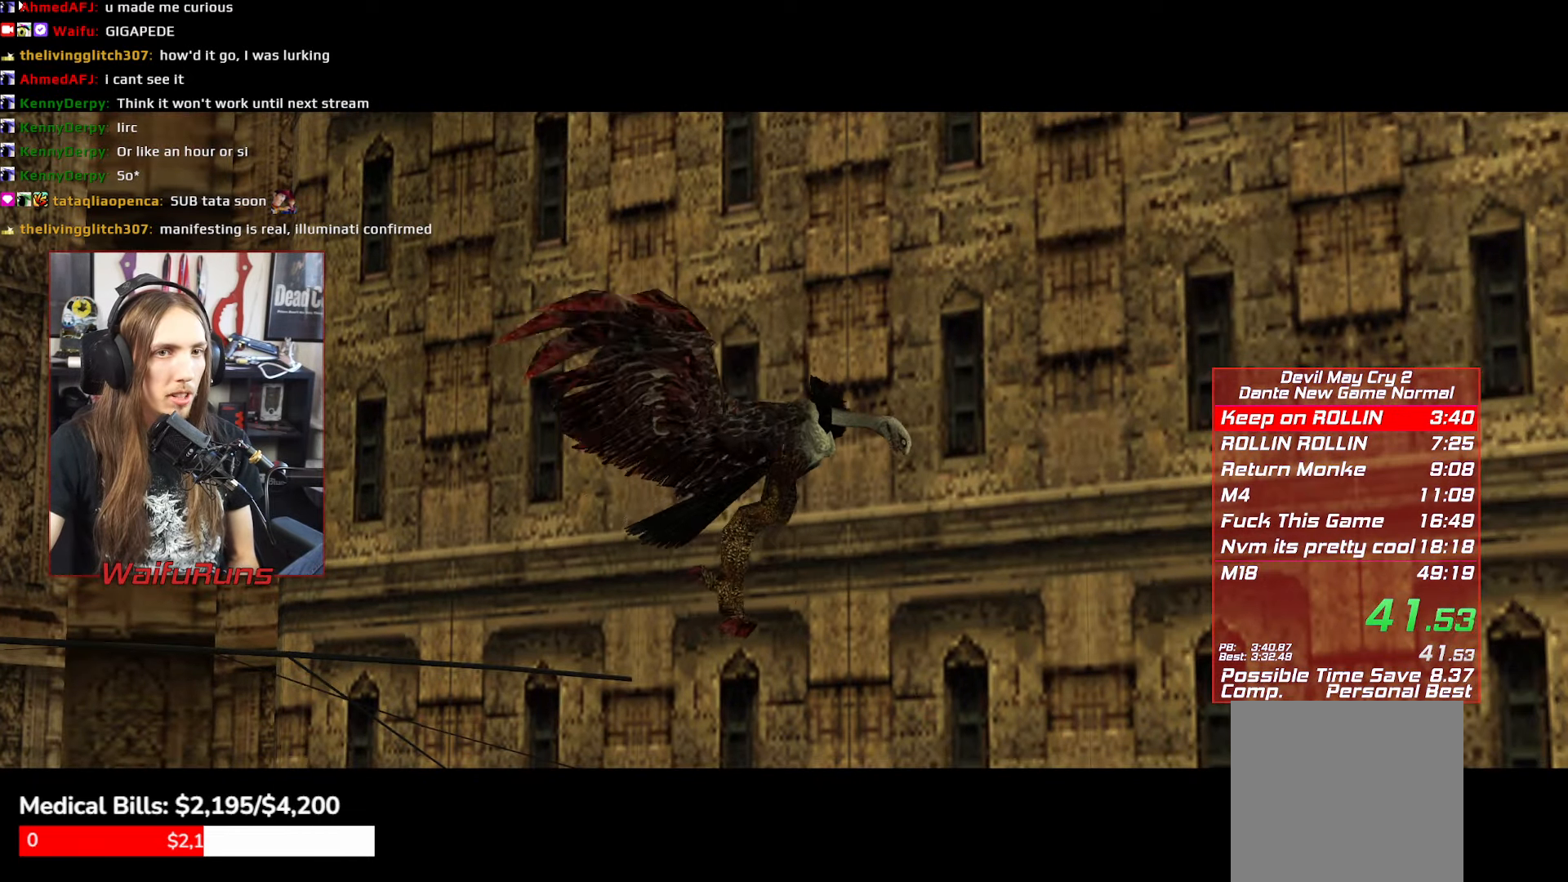
{"buttons": ["R1"], "left_stick": "up", "events": [[500, "R1", "down"]]}